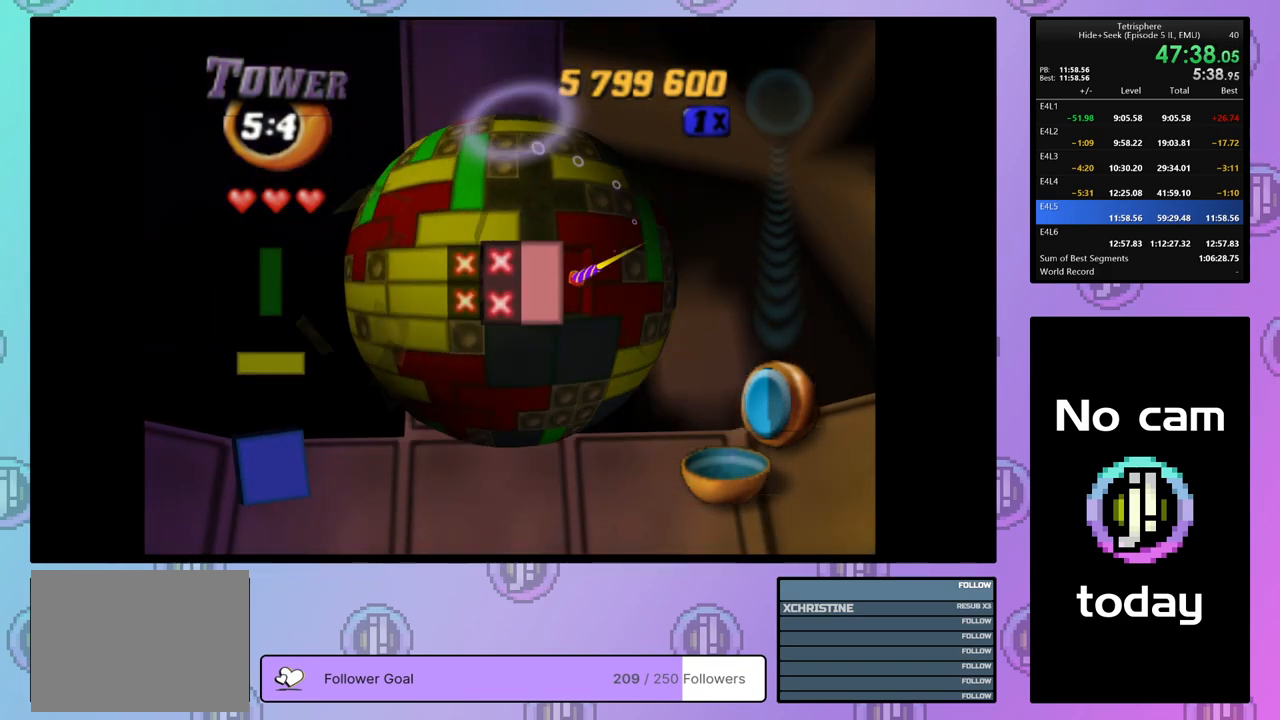
Gameplay with a controller (PlayStation layout); each line is a JSON object with the inputs held at the frame after it. "events" lists button and stick changes between this image and that frame as [ms after this image, input, new state], when the widget could be followed in between. Not read: left_stick.
{"buttons": ["DPAD_RIGHT"], "right_stick": "center", "events": [[50, "DPAD_LEFT", "up"], [117, "DPAD_LEFT", "down"], [183, "DPAD_LEFT", "up"], [317, "DPAD_UP", "down"], [367, "DPAD_UP", "up"], [483, "DPAD_RIGHT", "down"]]}
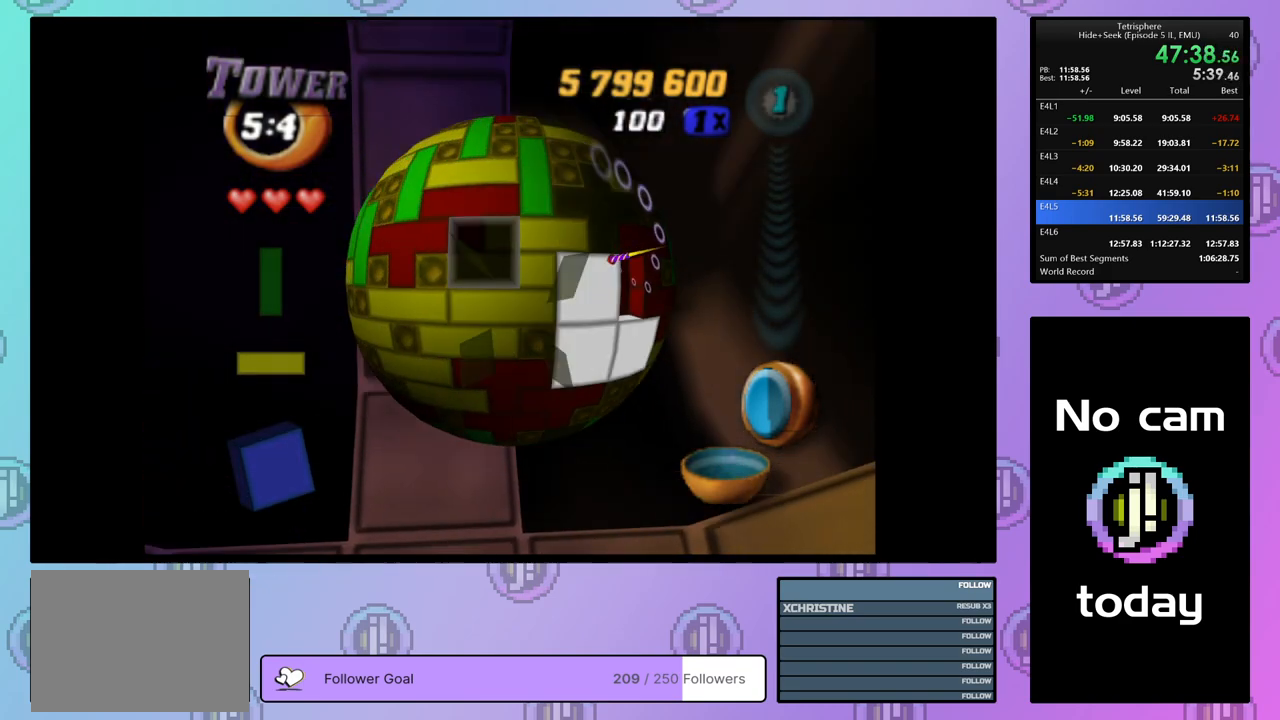
{"buttons": ["DPAD_RIGHT"], "right_stick": "center", "events": [[100, "DPAD_DOWN", "down"], [500, "DPAD_DOWN", "up"]]}
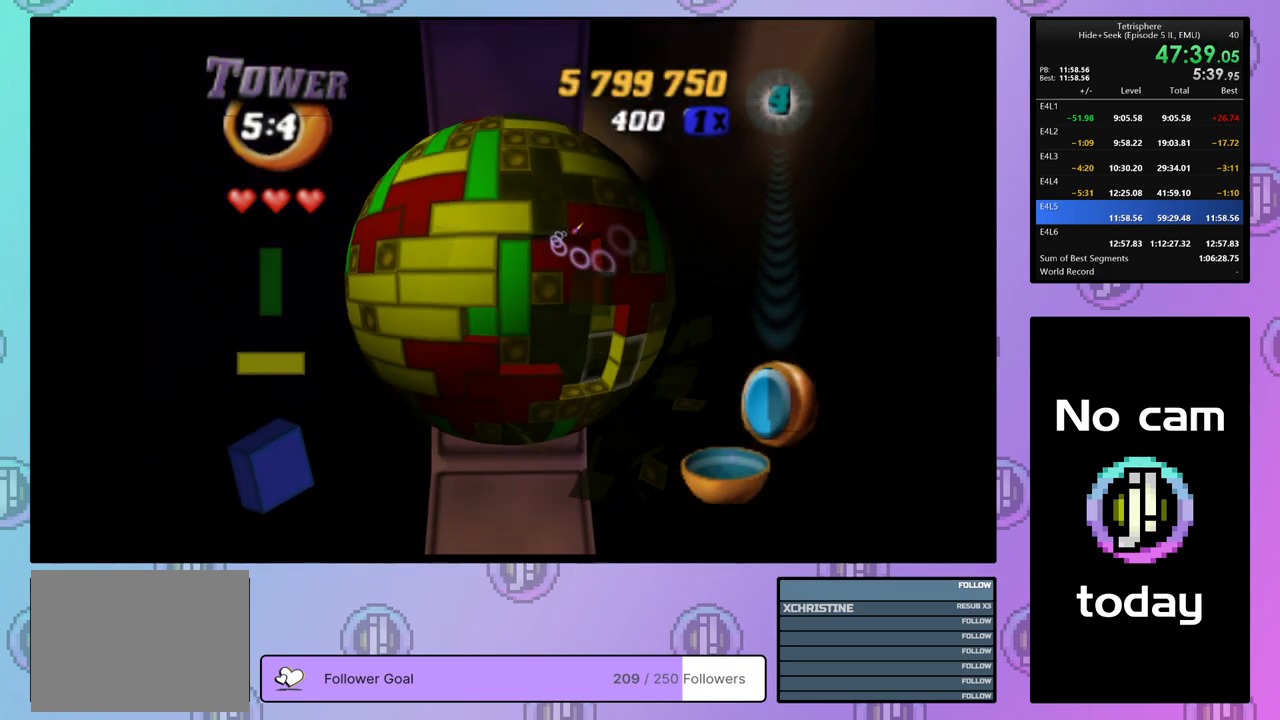
{"buttons": [], "right_stick": "center", "events": [[33, "DPAD_RIGHT", "up"], [283, "DPAD_DOWN", "down"], [367, "DPAD_DOWN", "up"]]}
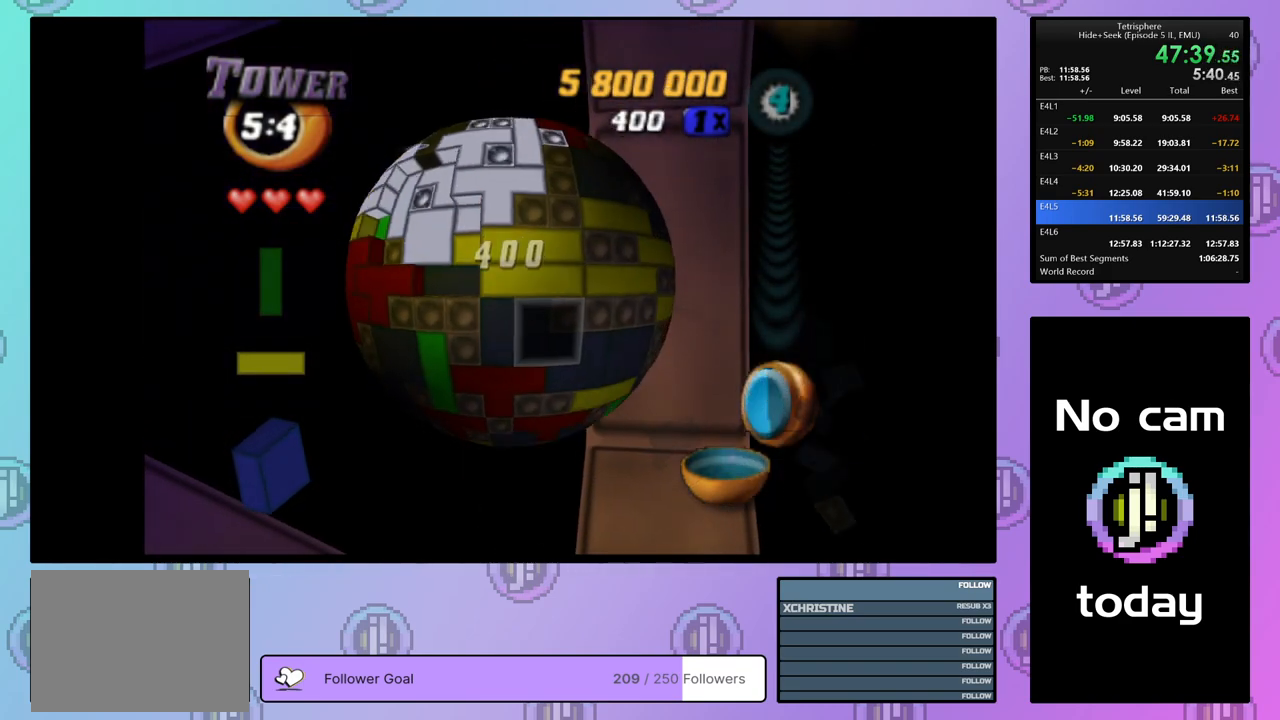
{"buttons": [], "right_stick": "center", "events": [[67, "DPAD_LEFT", "down"], [150, "DPAD_LEFT", "up"], [250, "DPAD_RIGHT", "down"], [333, "DPAD_RIGHT", "up"]]}
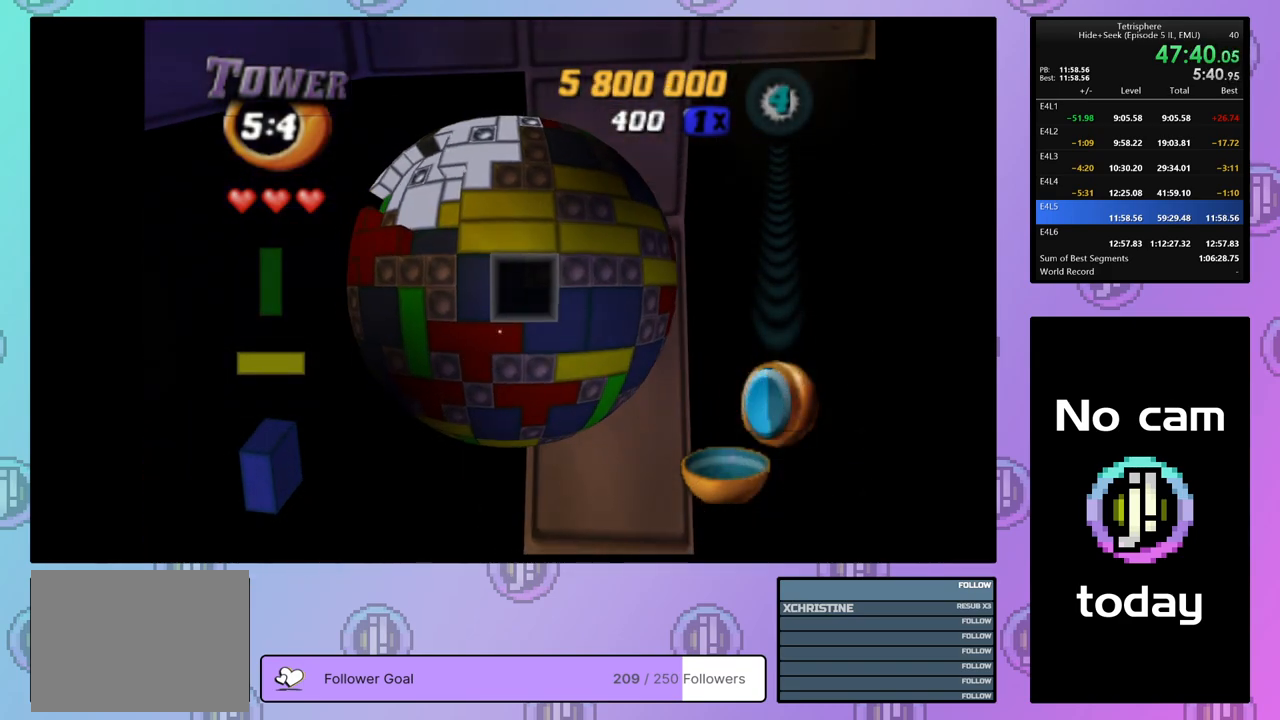
{"buttons": [], "right_stick": "center", "events": [[17, "DPAD_DOWN", "down"], [117, "DPAD_DOWN", "up"], [383, "DPAD_RIGHT", "down"], [467, "DPAD_RIGHT", "up"]]}
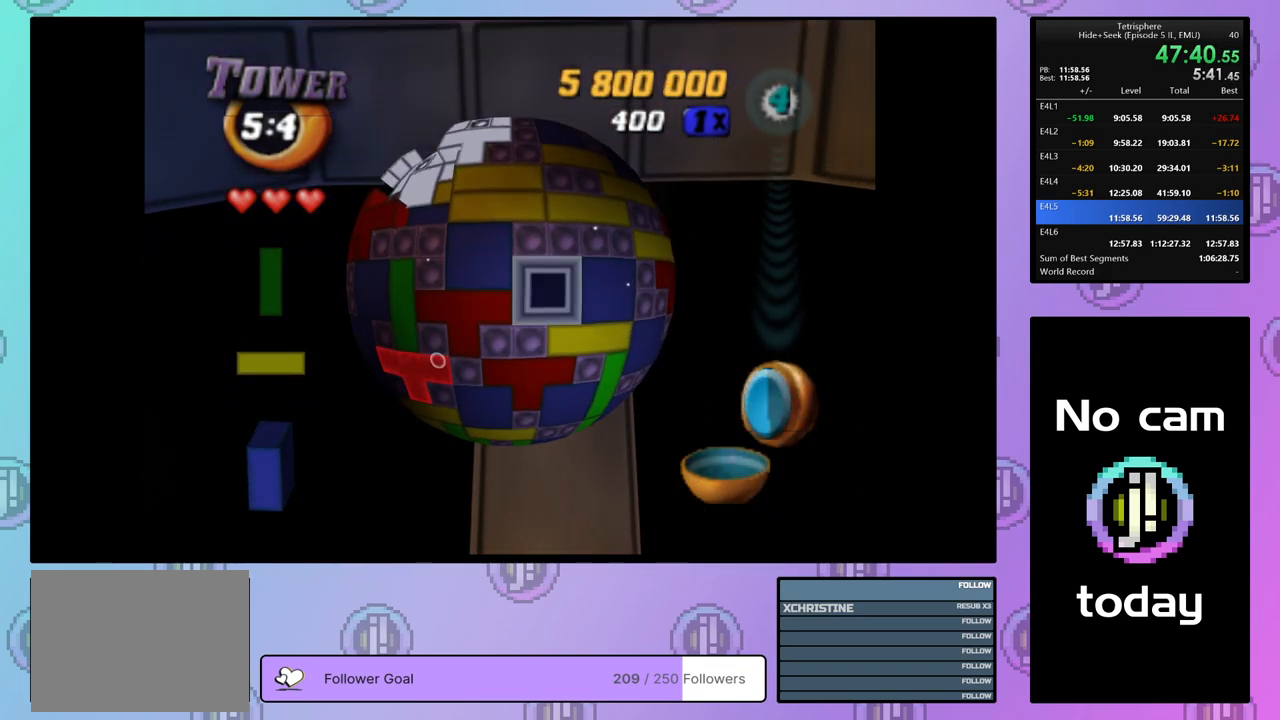
{"buttons": ["DPAD_UP", "DPAD_LEFT"], "right_stick": "center", "events": [[33, "CROSS", "down"], [117, "CROSS", "up"], [117, "DPAD_UP", "down"], [250, "DPAD_LEFT", "down"]]}
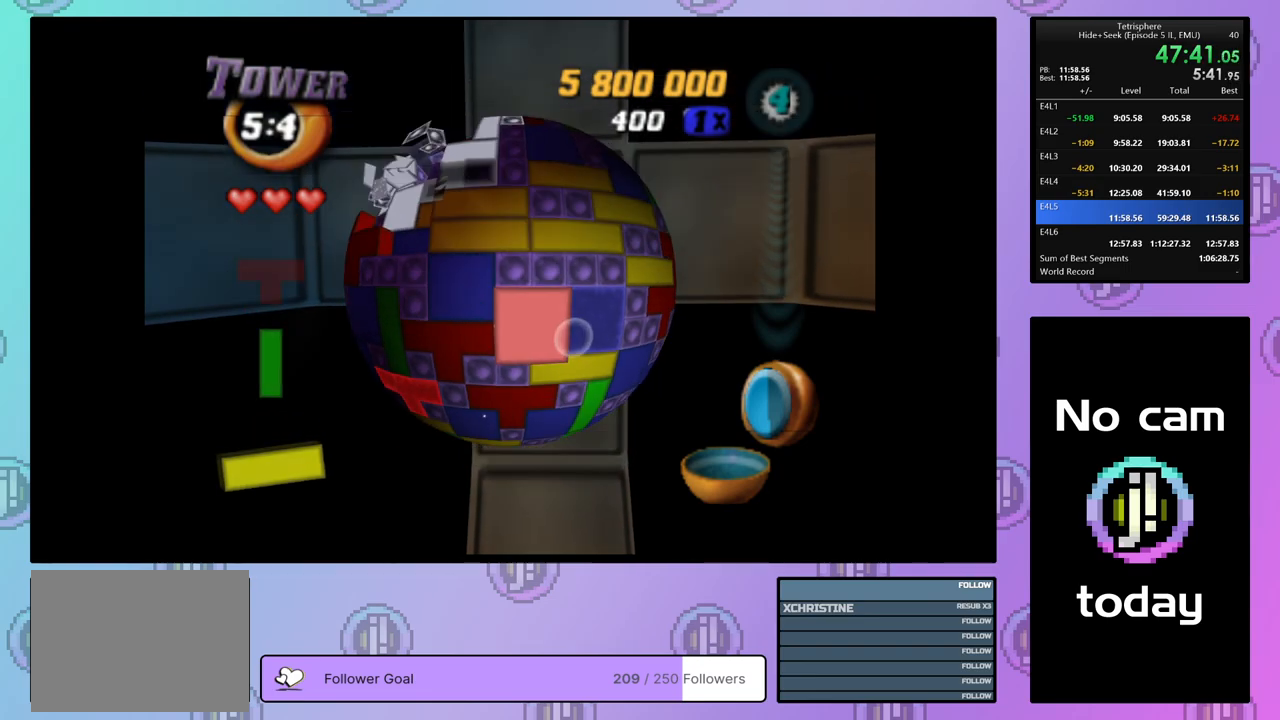
{"buttons": ["DPAD_RIGHT"], "right_stick": "center", "events": [[50, "DPAD_LEFT", "up"], [83, "DPAD_UP", "up"], [267, "DPAD_LEFT", "down"], [350, "DPAD_LEFT", "up"], [500, "DPAD_RIGHT", "down"]]}
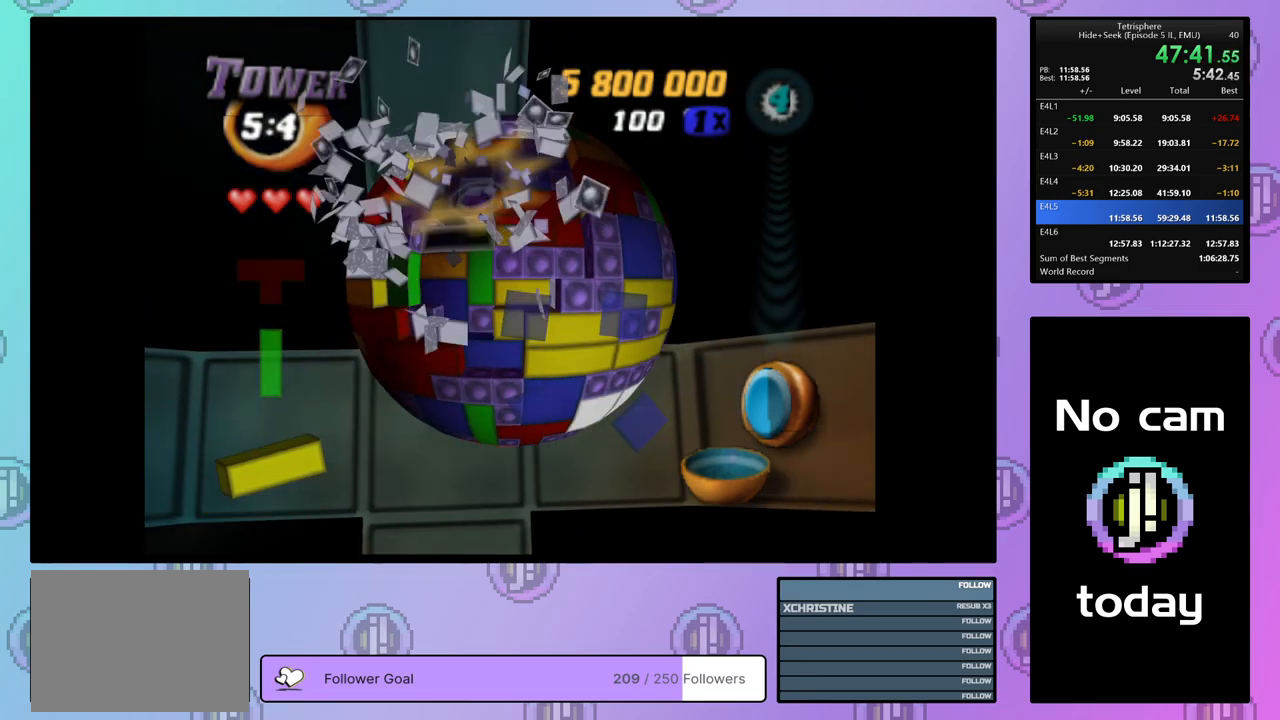
{"buttons": [], "right_stick": "center", "events": [[83, "DPAD_RIGHT", "up"]]}
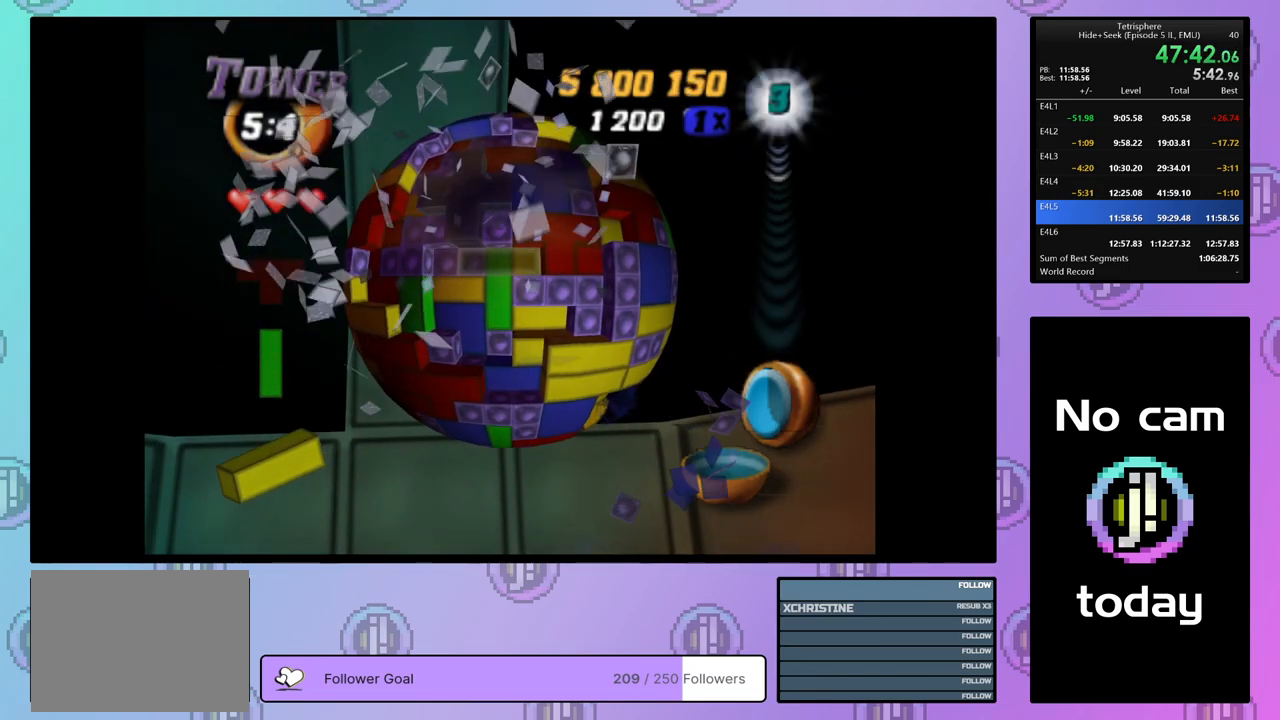
{"buttons": [], "right_stick": "center", "events": [[200, "DPAD_DOWN", "down"], [300, "DPAD_DOWN", "up"], [367, "DPAD_DOWN", "down"], [450, "DPAD_DOWN", "up"]]}
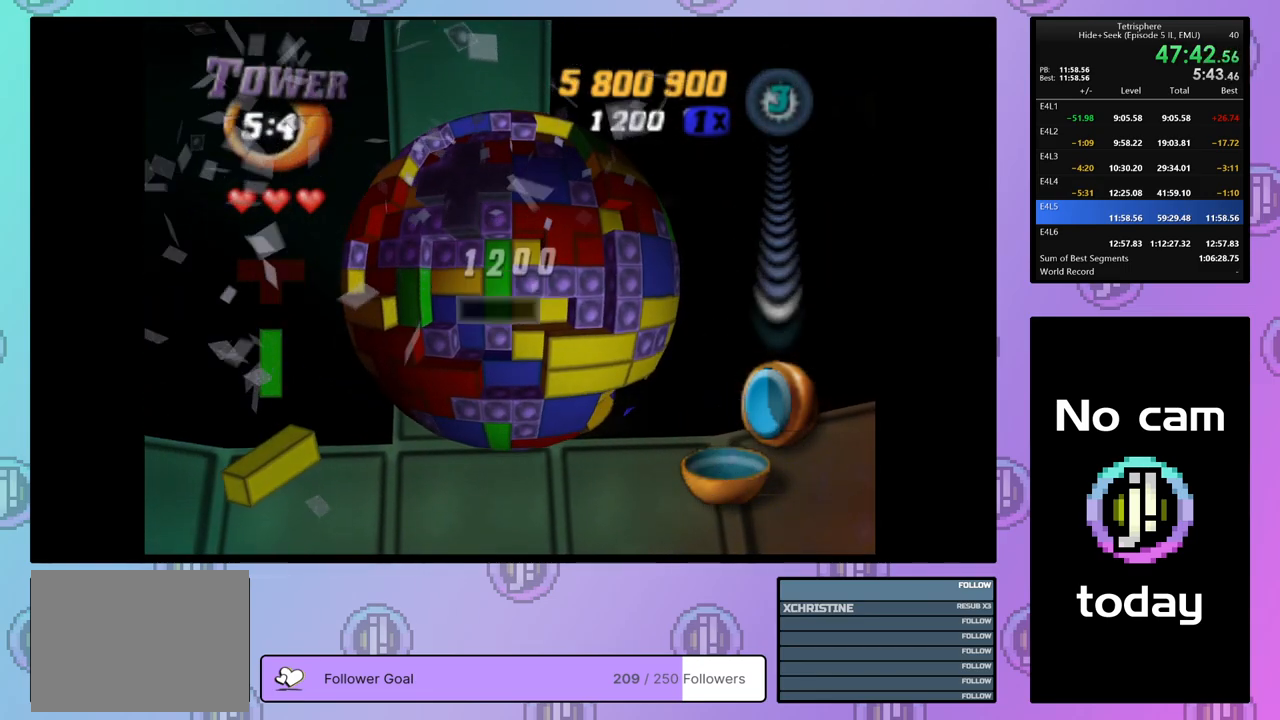
{"buttons": ["DPAD_DOWN"], "right_stick": "center", "events": [[50, "DPAD_RIGHT", "down"], [117, "DPAD_RIGHT", "up"], [183, "DPAD_RIGHT", "down"], [267, "DPAD_RIGHT", "up"], [350, "DPAD_RIGHT", "down"], [400, "DPAD_RIGHT", "up"], [500, "DPAD_DOWN", "down"]]}
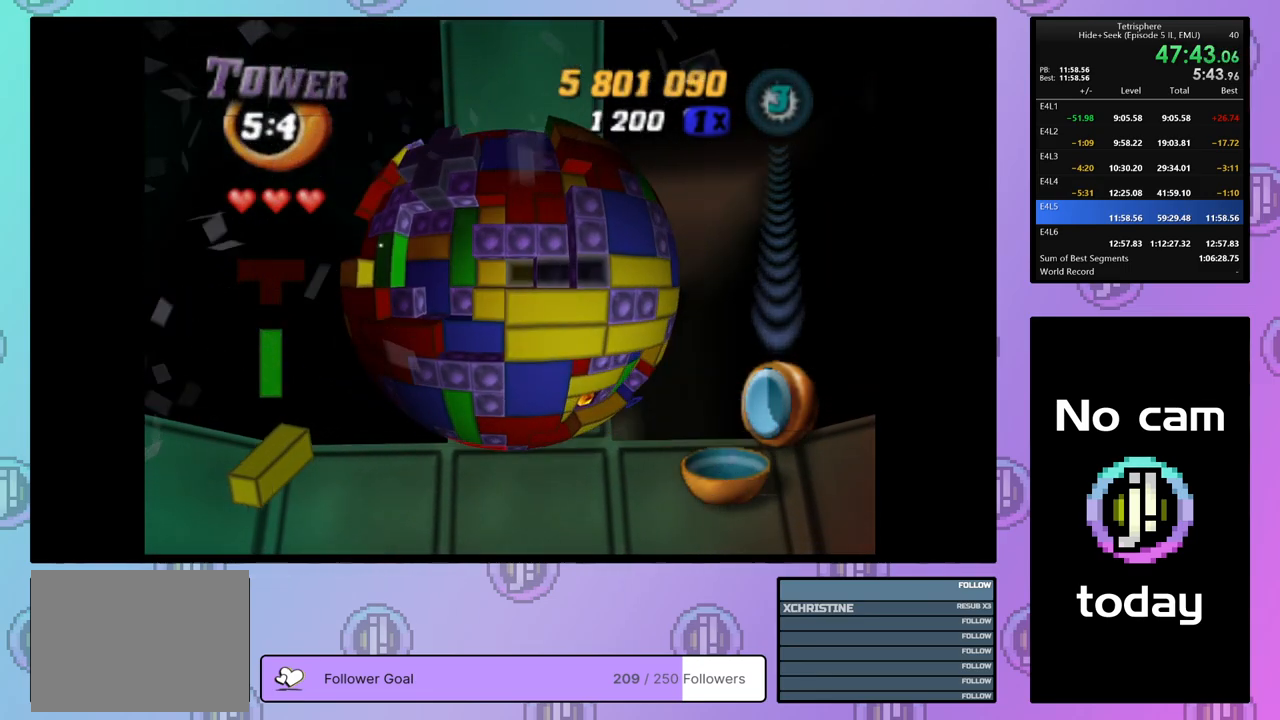
{"buttons": ["DPAD_LEFT"], "right_stick": "center", "events": [[83, "DPAD_DOWN", "up"], [200, "CROSS", "down"], [283, "DPAD_LEFT", "down"], [317, "CROSS", "up"]]}
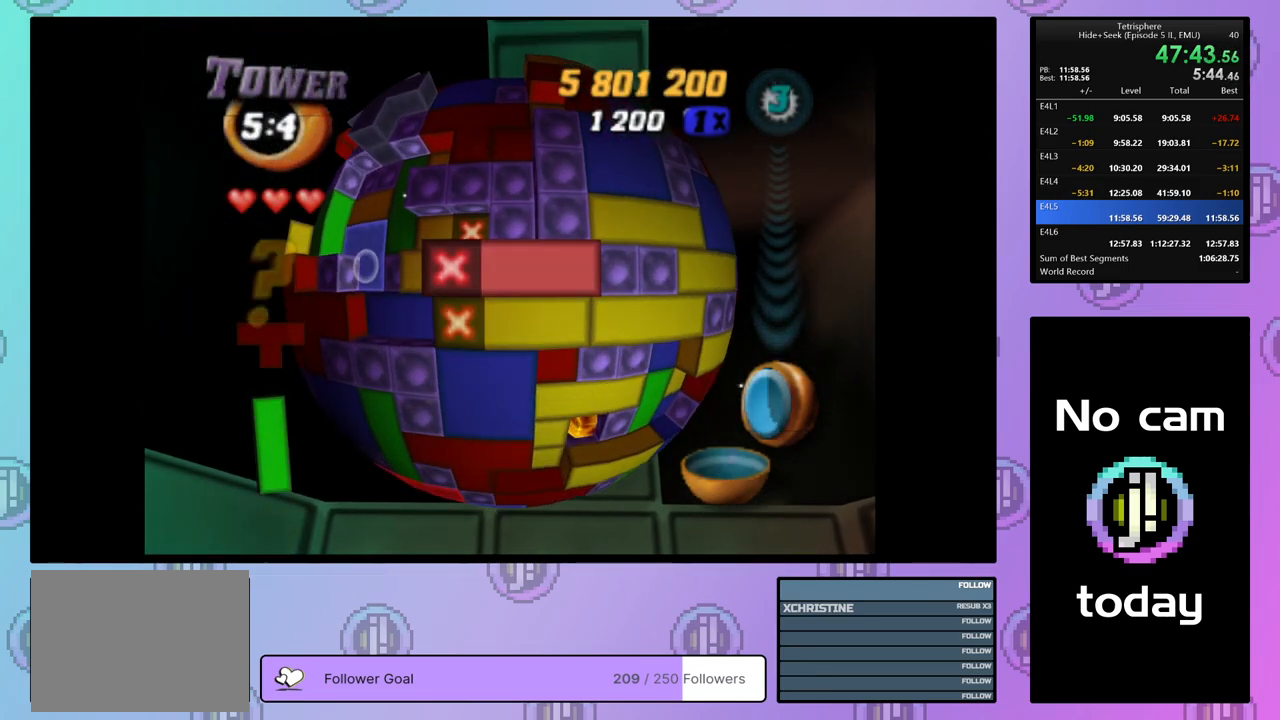
{"buttons": [], "right_stick": "center", "events": [[250, "DPAD_LEFT", "up"], [367, "DPAD_UP", "down"], [433, "DPAD_UP", "up"]]}
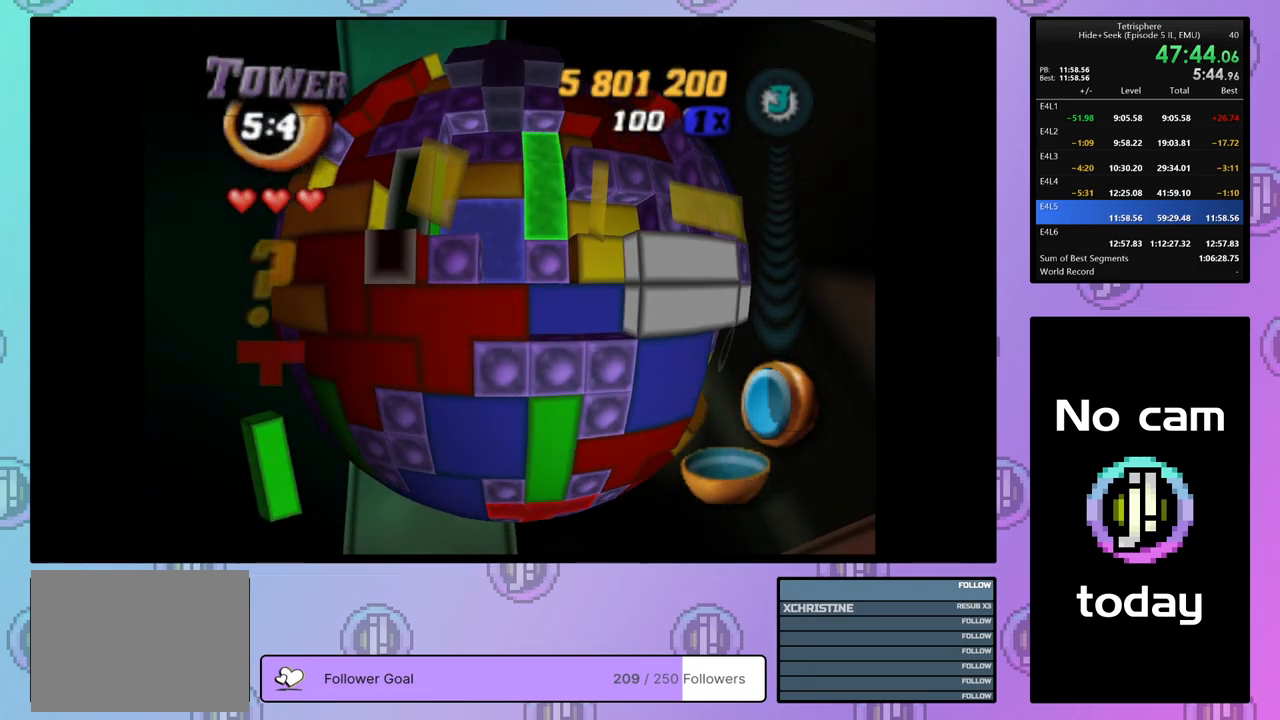
{"buttons": ["SQUARE"], "right_stick": "center", "events": [[117, "SQUARE", "down"], [200, "DPAD_UP", "down"], [300, "DPAD_UP", "up"]]}
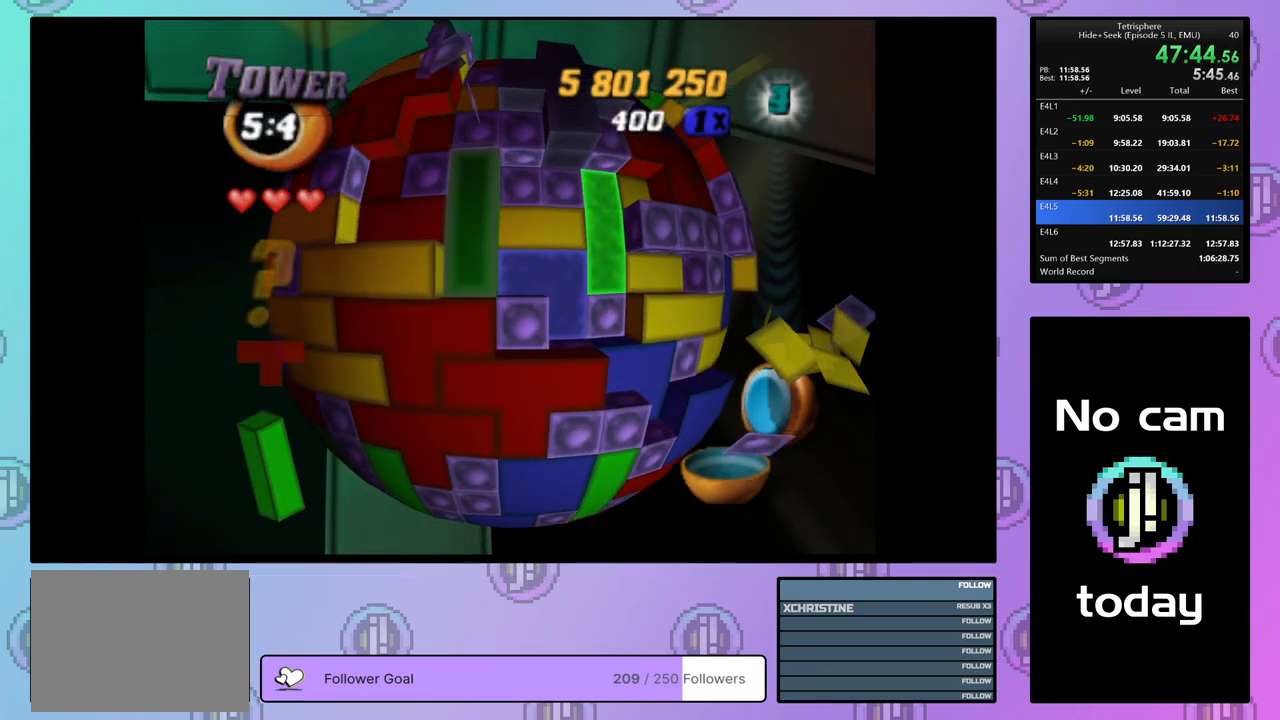
{"buttons": [], "right_stick": "center", "events": [[17, "DPAD_RIGHT", "down"], [83, "DPAD_RIGHT", "up"], [167, "DPAD_RIGHT", "down"], [250, "DPAD_RIGHT", "up"], [317, "DPAD_RIGHT", "down"], [383, "DPAD_RIGHT", "up"], [500, "SQUARE", "up"]]}
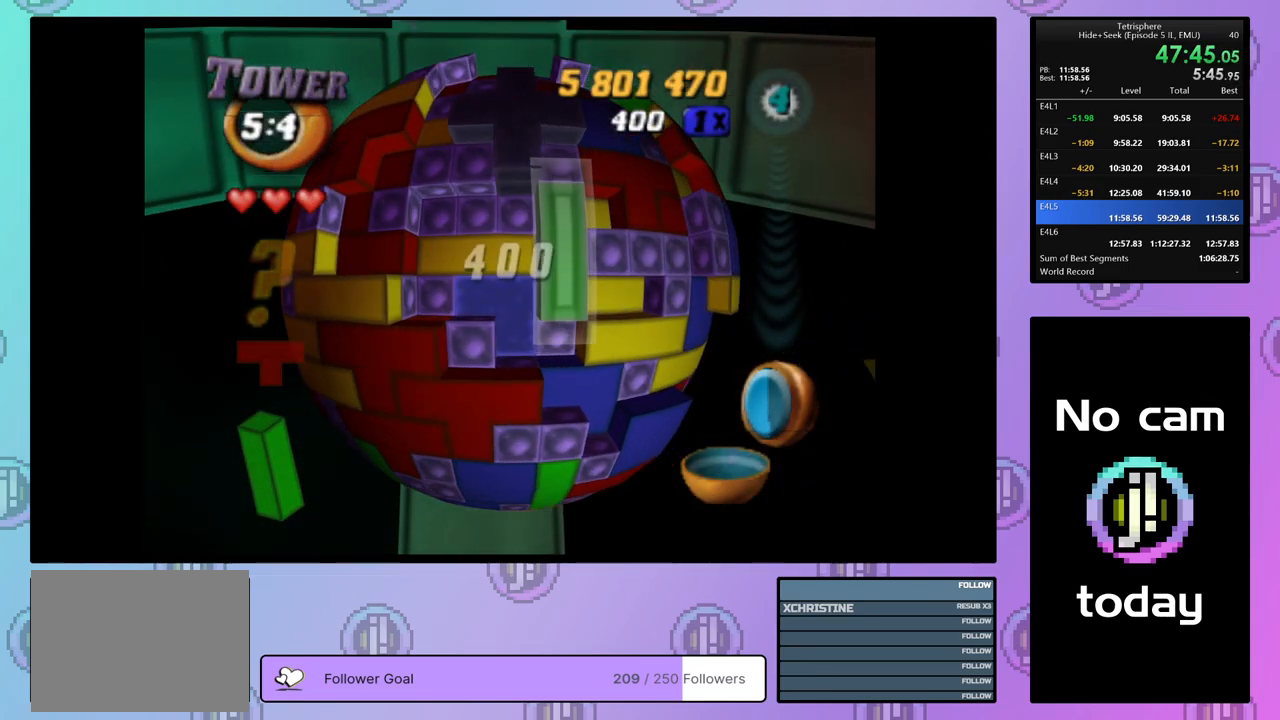
{"buttons": ["DPAD_LEFT"], "right_stick": "center", "events": [[67, "CROSS", "down"], [167, "CROSS", "up"], [167, "DPAD_LEFT", "down"], [233, "DPAD_LEFT", "up"], [300, "DPAD_LEFT", "down"], [400, "DPAD_LEFT", "up"], [467, "DPAD_LEFT", "down"]]}
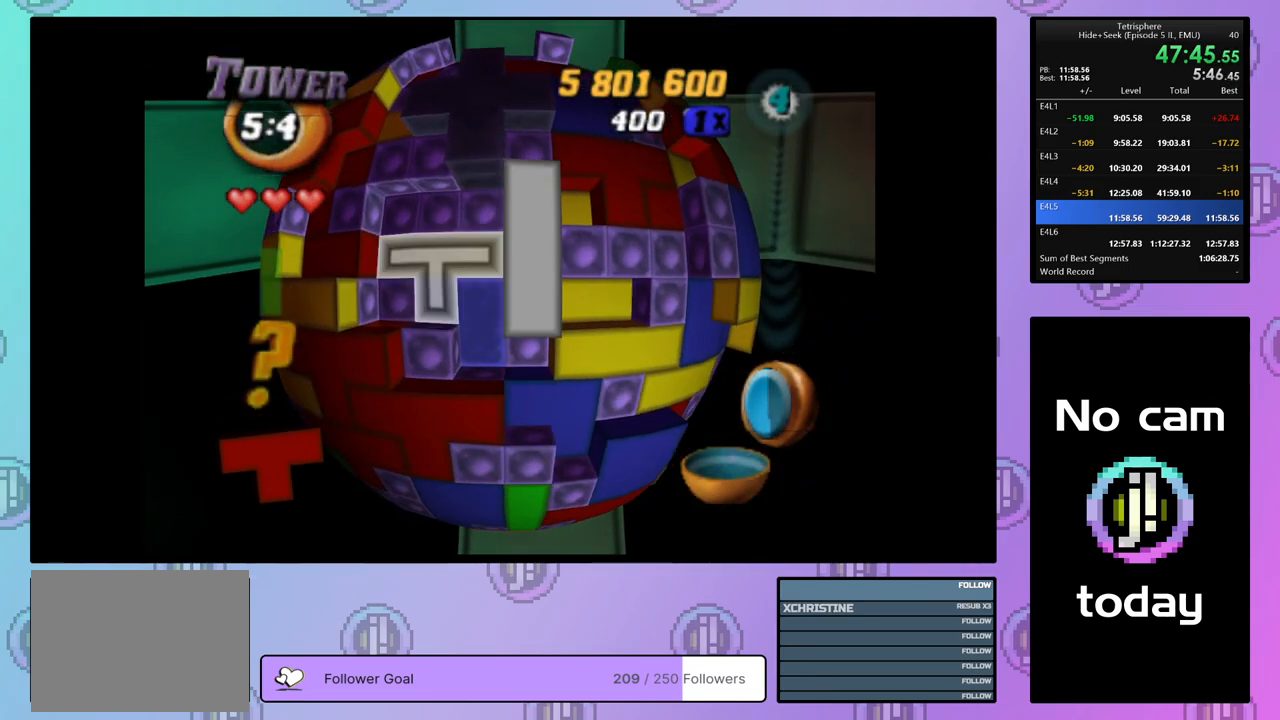
{"buttons": [], "right_stick": "center", "events": [[50, "DPAD_LEFT", "up"], [117, "DPAD_LEFT", "down"], [183, "DPAD_LEFT", "up"], [267, "DPAD_DOWN", "down"], [333, "DPAD_DOWN", "up"], [400, "DPAD_DOWN", "down"], [483, "DPAD_DOWN", "up"]]}
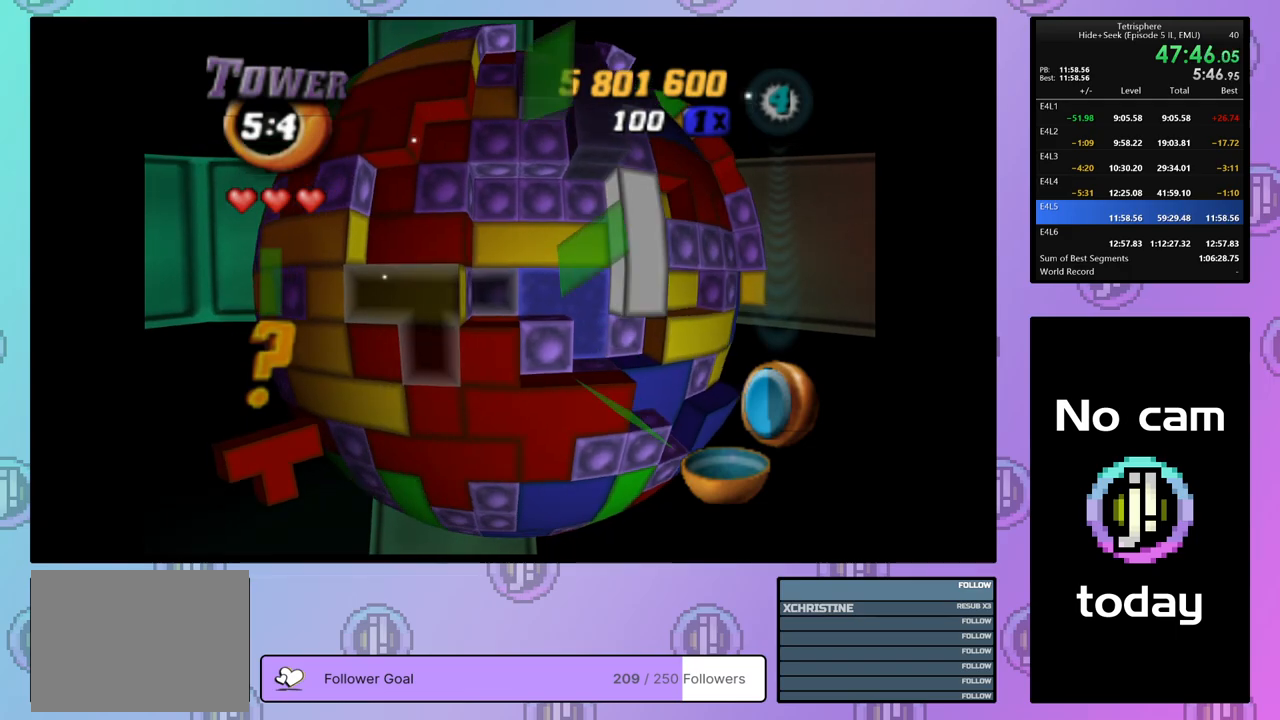
{"buttons": ["DPAD_UP"], "right_stick": "center", "events": [[33, "CROSS", "down"], [133, "CROSS", "up"], [150, "DPAD_UP", "down"], [217, "DPAD_UP", "up"], [300, "DPAD_UP", "down"], [367, "DPAD_UP", "up"], [450, "DPAD_UP", "down"]]}
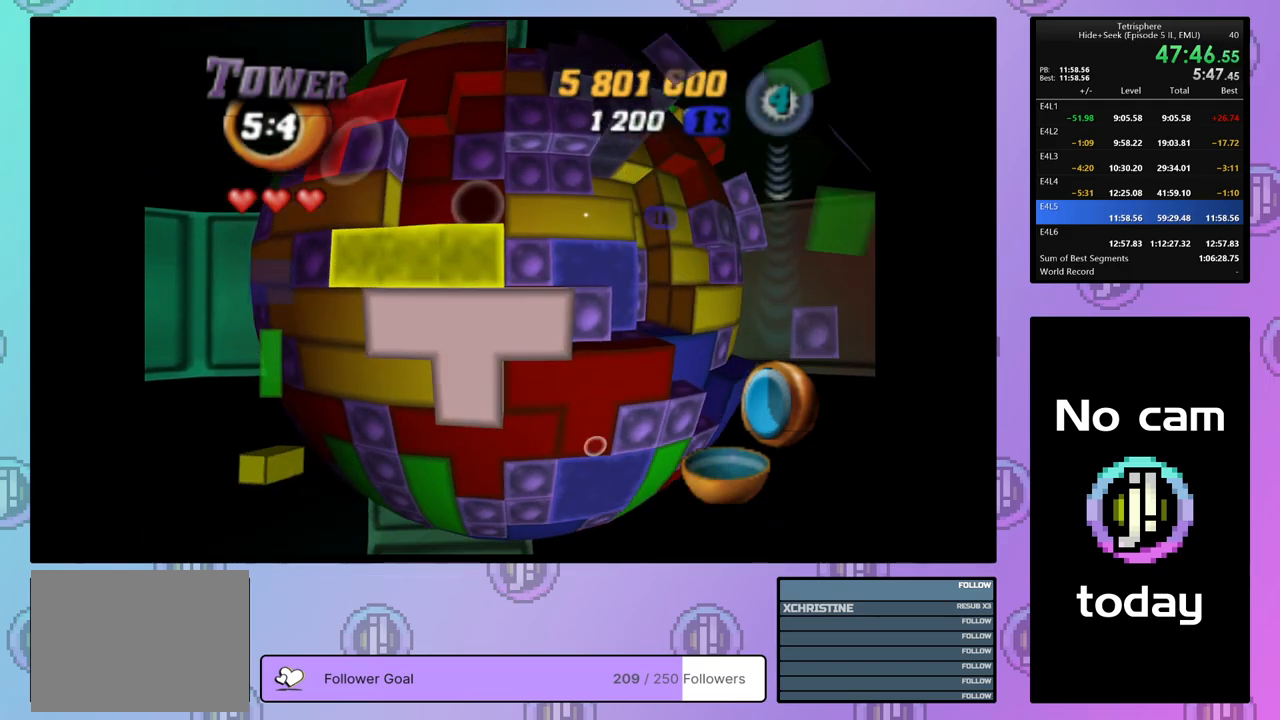
{"buttons": [], "right_stick": "center", "events": [[33, "DPAD_UP", "up"], [117, "DPAD_UP", "down"], [183, "DPAD_UP", "up"], [267, "DPAD_UP", "down"], [333, "DPAD_UP", "up"], [433, "DPAD_LEFT", "down"], [500, "DPAD_LEFT", "up"]]}
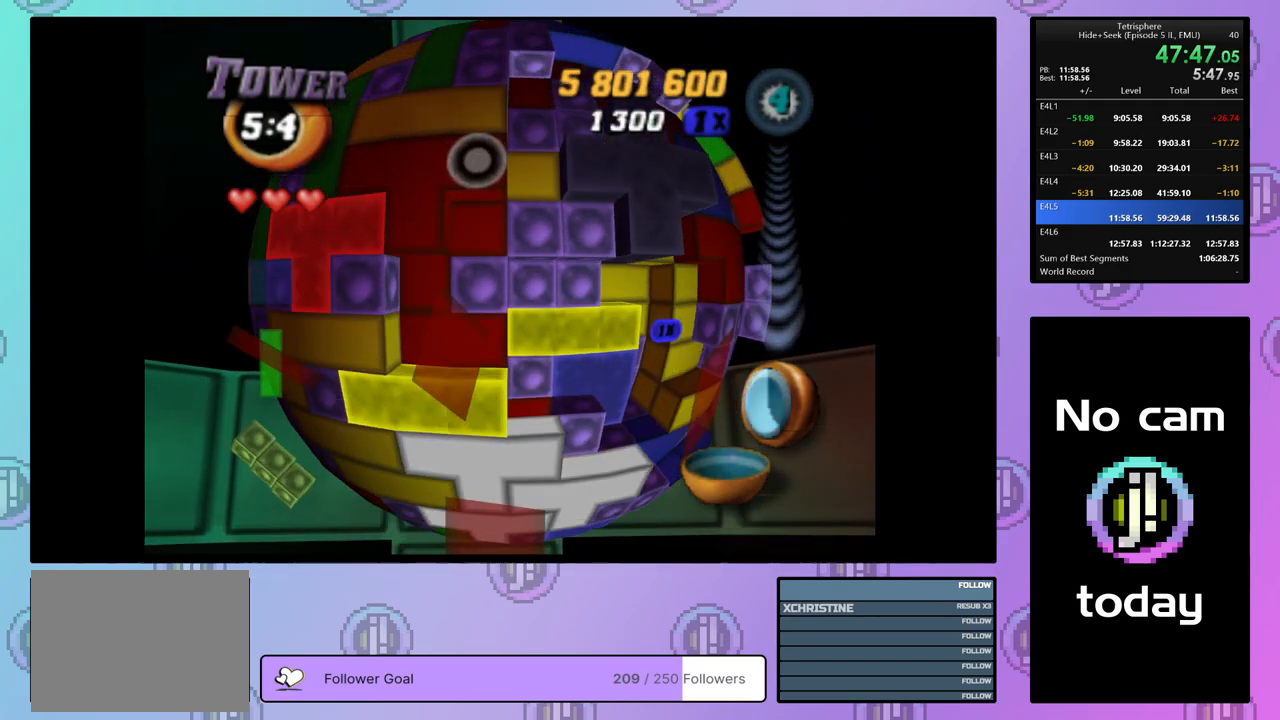
{"buttons": [], "right_stick": "center", "events": [[100, "CROSS", "down"], [217, "CROSS", "up"], [267, "DPAD_UP", "down"], [317, "DPAD_UP", "up"], [400, "DPAD_UP", "down"], [467, "DPAD_UP", "up"]]}
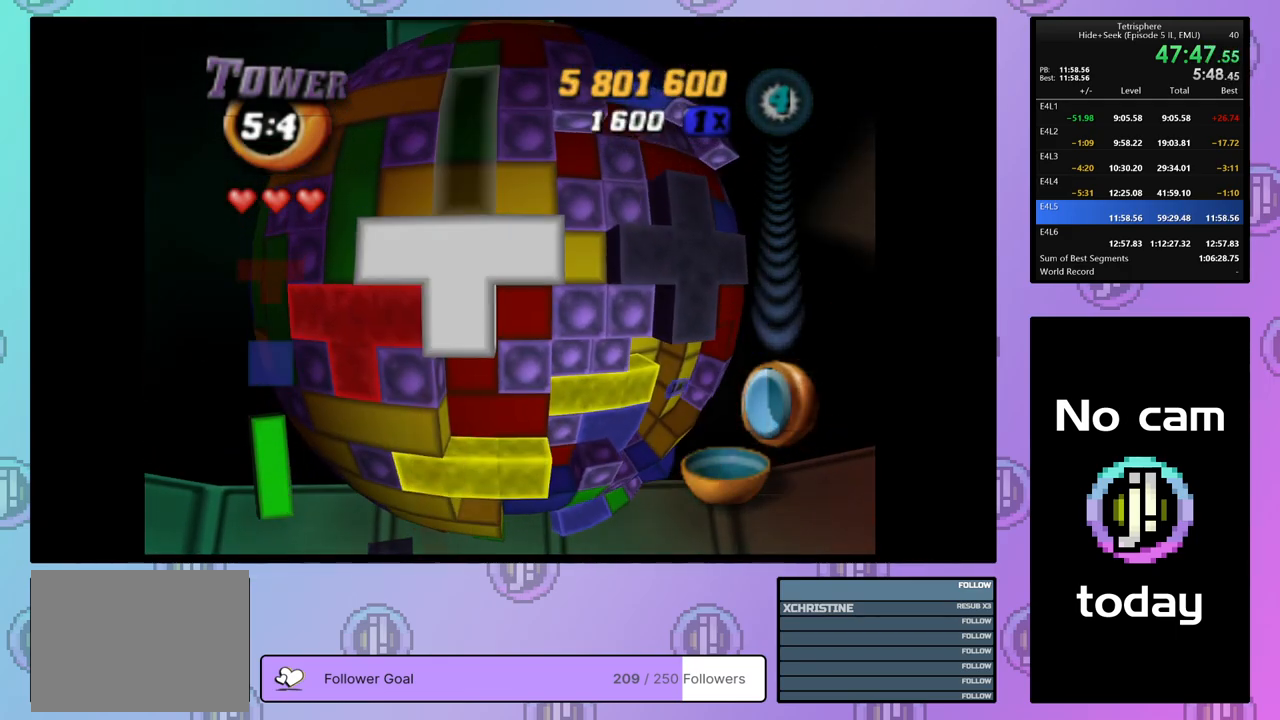
{"buttons": ["DPAD_DOWN"], "right_stick": "center", "events": [[67, "DPAD_UP", "down"], [133, "DPAD_UP", "up"], [317, "DPAD_DOWN", "down"], [400, "DPAD_DOWN", "up"], [483, "DPAD_DOWN", "down"]]}
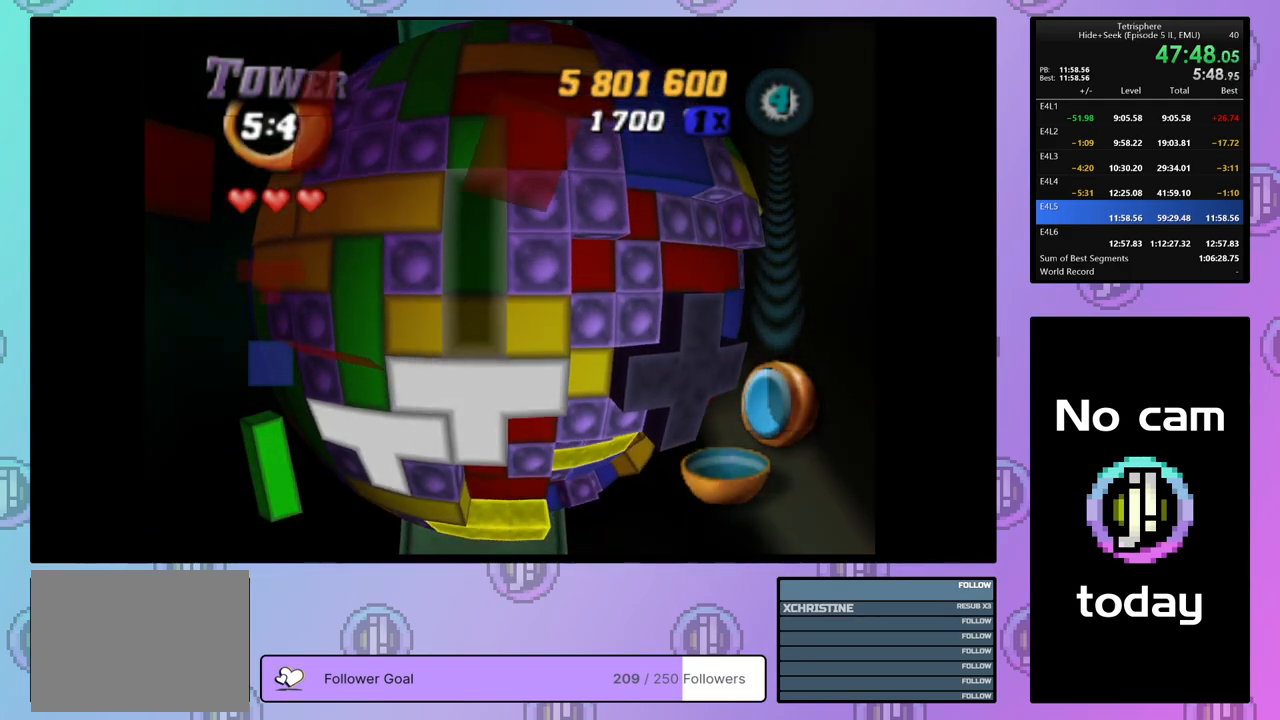
{"buttons": ["SQUARE"], "right_stick": "center", "events": [[33, "DPAD_DOWN", "up"], [150, "DPAD_LEFT", "down"], [233, "DPAD_LEFT", "up"], [283, "DPAD_LEFT", "down"], [383, "DPAD_LEFT", "up"], [467, "SQUARE", "down"]]}
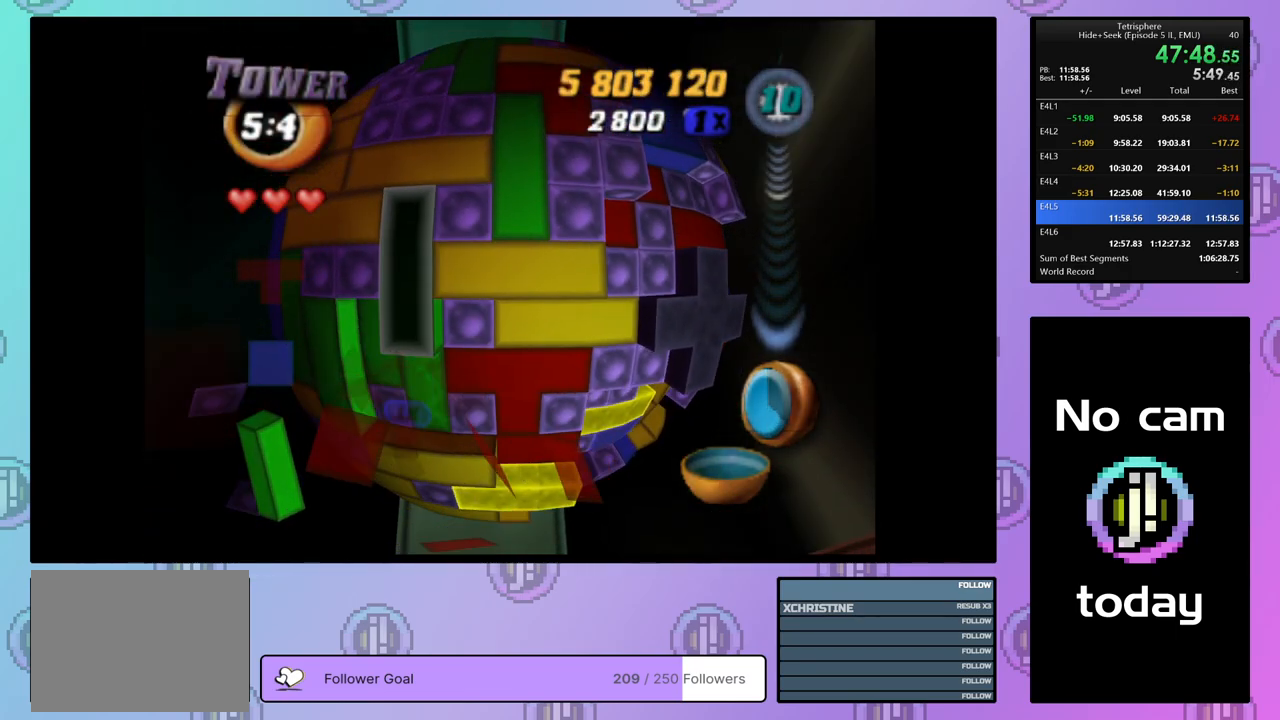
{"buttons": ["SQUARE"], "right_stick": "center", "events": [[67, "DPAD_DOWN", "down"], [117, "DPAD_DOWN", "up"], [200, "DPAD_DOWN", "down"], [283, "DPAD_DOWN", "up"], [400, "DPAD_LEFT", "down"], [450, "DPAD_LEFT", "up"]]}
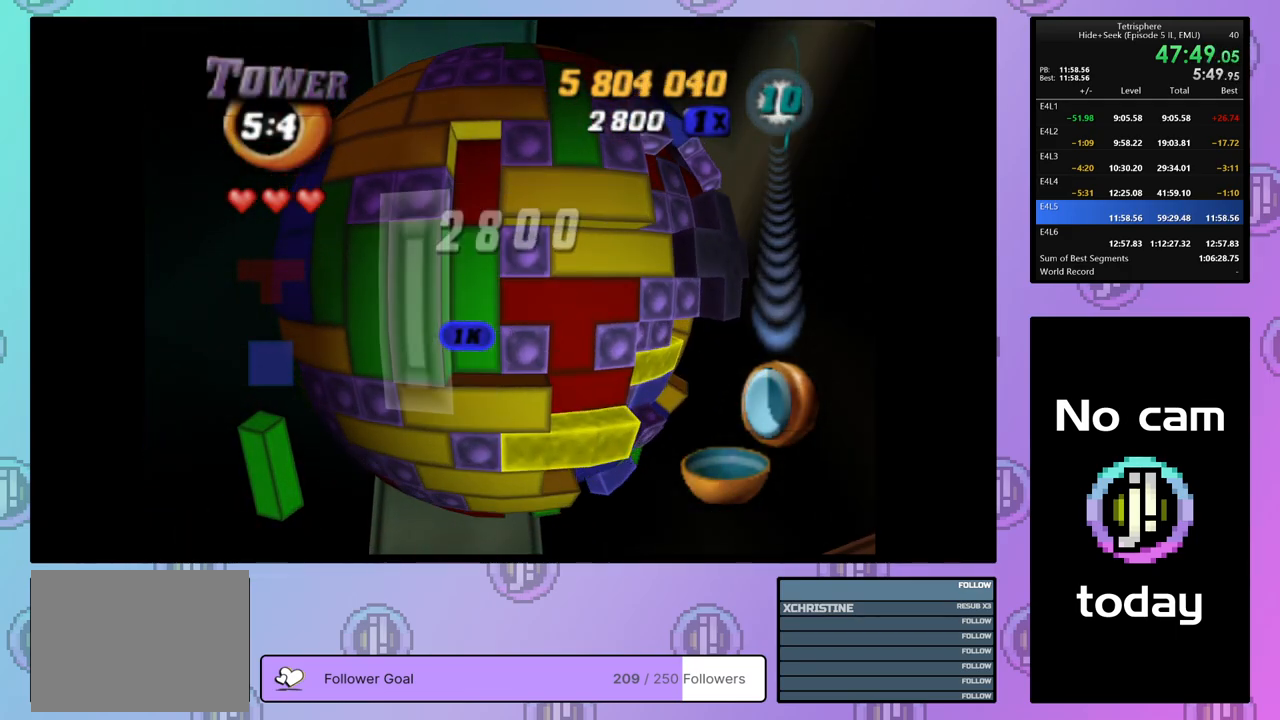
{"buttons": ["SQUARE"], "right_stick": "center", "events": [[167, "SQUARE", "up"], [300, "SQUARE", "down"], [400, "DPAD_RIGHT", "down"], [483, "DPAD_RIGHT", "up"]]}
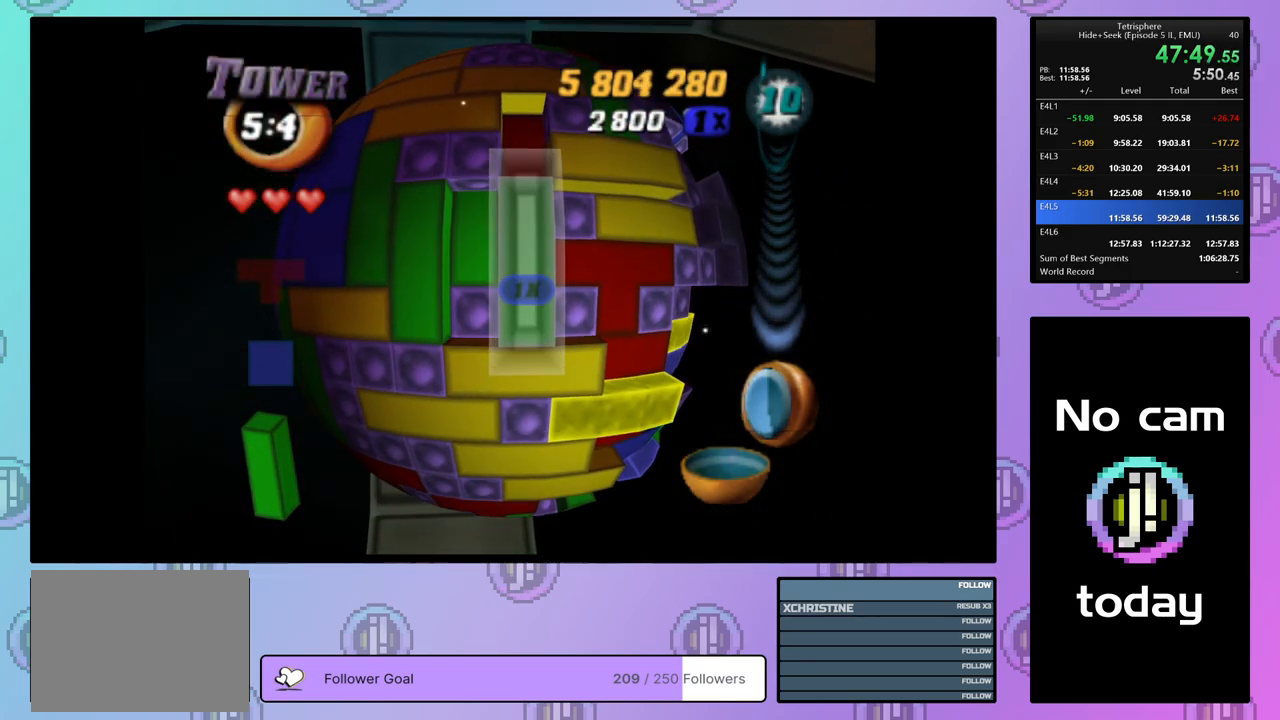
{"buttons": ["SQUARE"], "right_stick": "center", "events": [[100, "DPAD_LEFT", "down"], [100, "SQUARE", "up"], [200, "DPAD_LEFT", "up"], [283, "DPAD_UP", "down"], [367, "DPAD_UP", "up"], [383, "SQUARE", "down"]]}
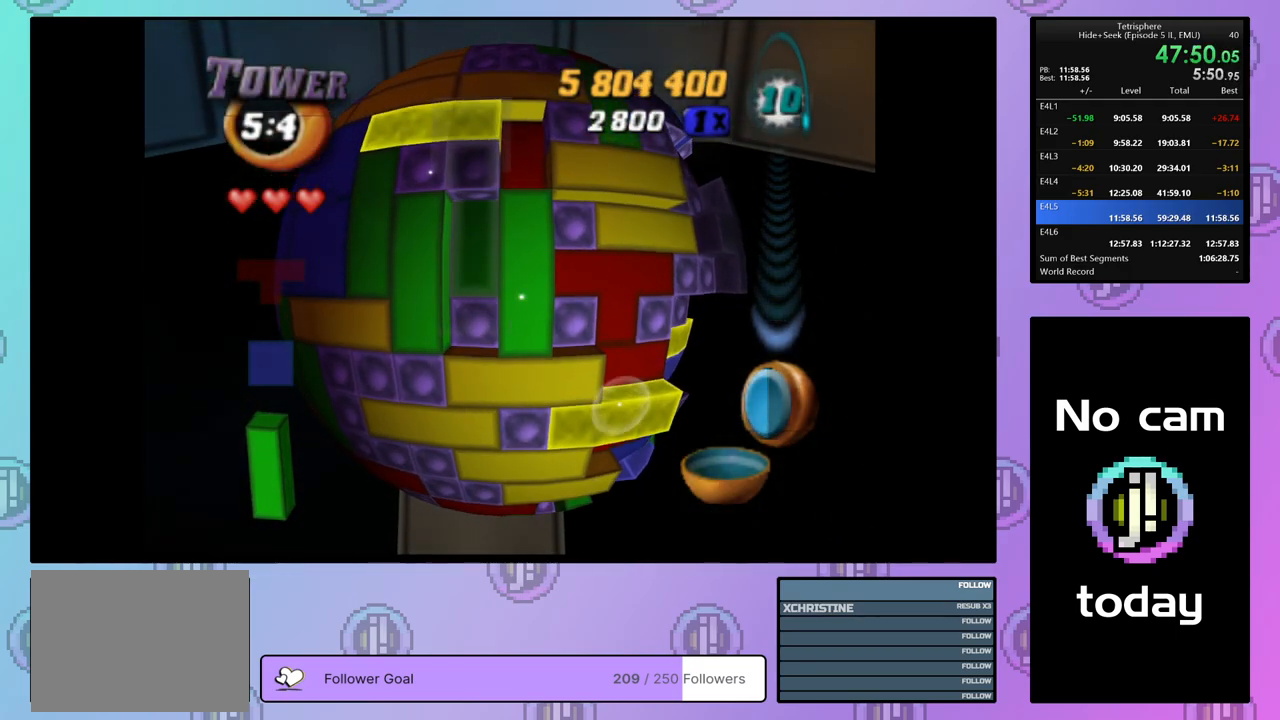
{"buttons": ["DPAD_RIGHT"], "right_stick": "center", "events": [[17, "DPAD_DOWN", "down"], [100, "DPAD_DOWN", "up"], [167, "SQUARE", "up"], [233, "CROSS", "down"], [317, "DPAD_RIGHT", "down"], [350, "CROSS", "up"]]}
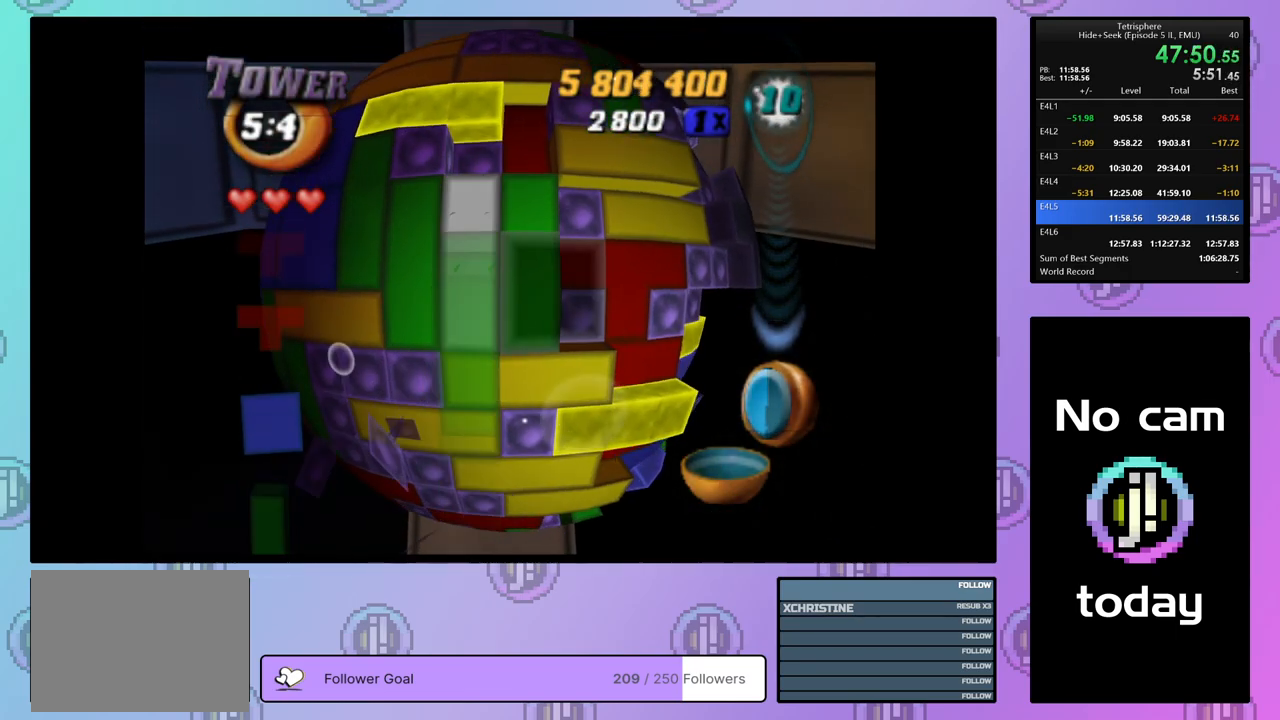
{"buttons": ["DPAD_DOWN"], "right_stick": "center", "events": [[333, "DPAD_RIGHT", "up"], [417, "DPAD_DOWN", "down"]]}
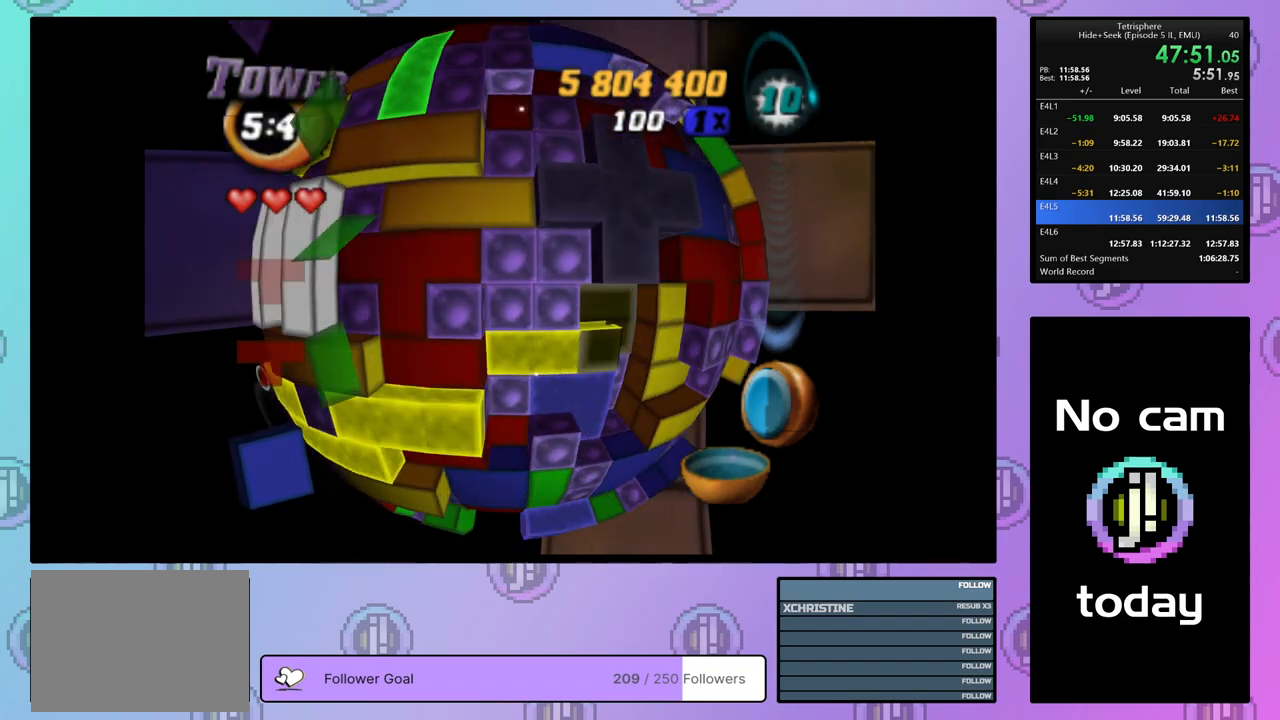
{"buttons": ["DPAD_LEFT"], "right_stick": "center", "events": [[17, "DPAD_DOWN", "up"], [83, "DPAD_DOWN", "down"], [167, "DPAD_DOWN", "up"], [233, "DPAD_DOWN", "down"], [317, "DPAD_DOWN", "up"], [433, "DPAD_LEFT", "down"]]}
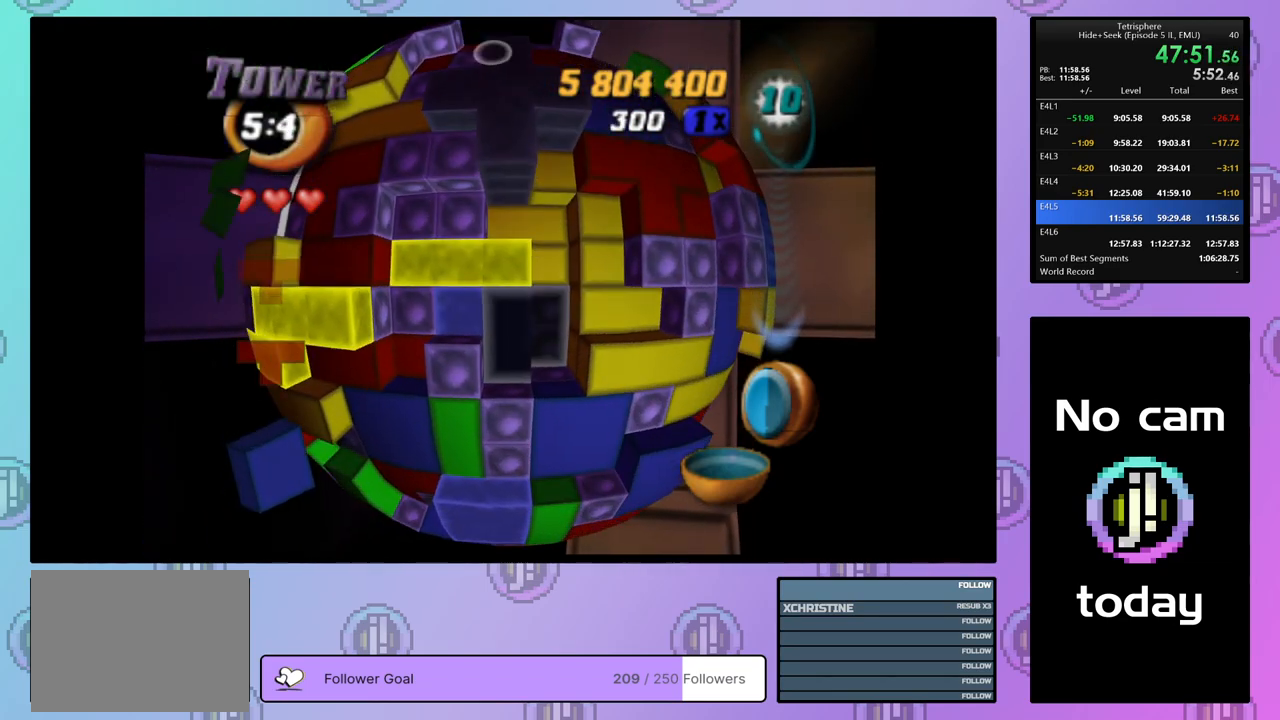
{"buttons": ["SQUARE", "DPAD_LEFT"], "right_stick": "center", "events": [[33, "DPAD_LEFT", "up"], [33, "SQUARE", "down"], [217, "DPAD_RIGHT", "down"], [300, "DPAD_RIGHT", "up"], [450, "DPAD_LEFT", "down"]]}
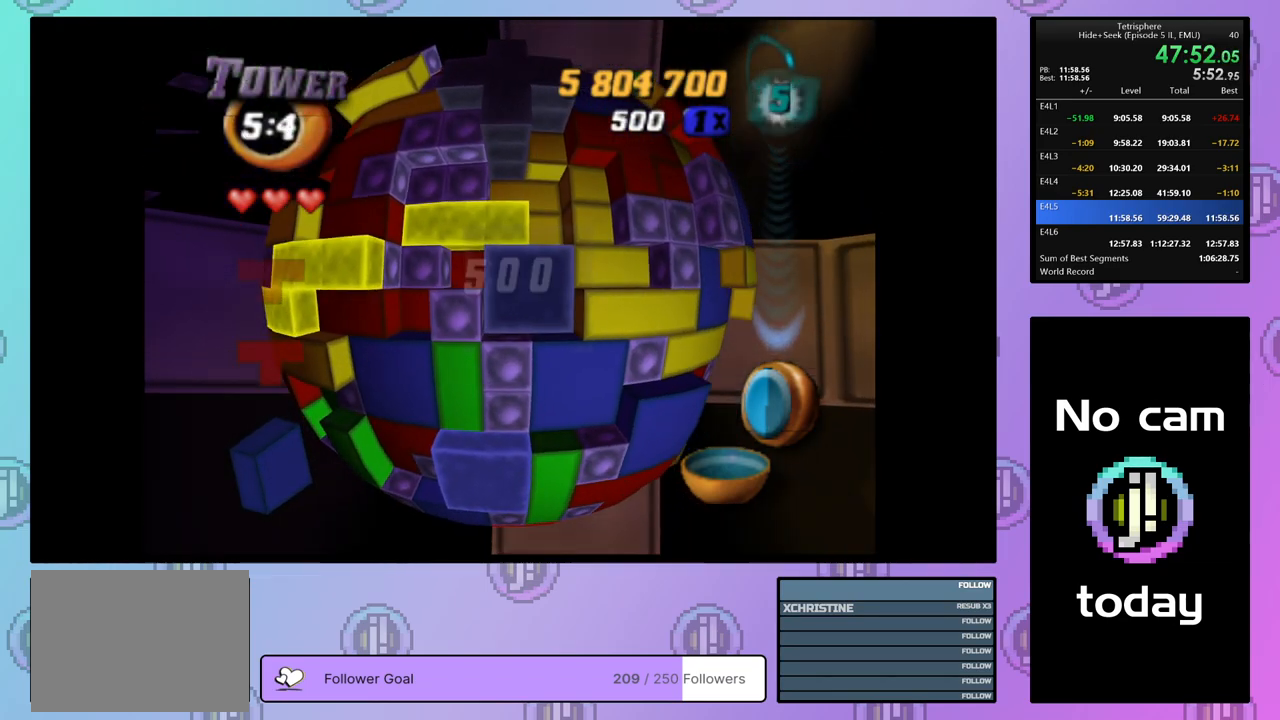
{"buttons": ["SQUARE"], "right_stick": "center", "events": [[17, "DPAD_LEFT", "up"], [317, "DPAD_RIGHT", "down"], [417, "DPAD_RIGHT", "up"]]}
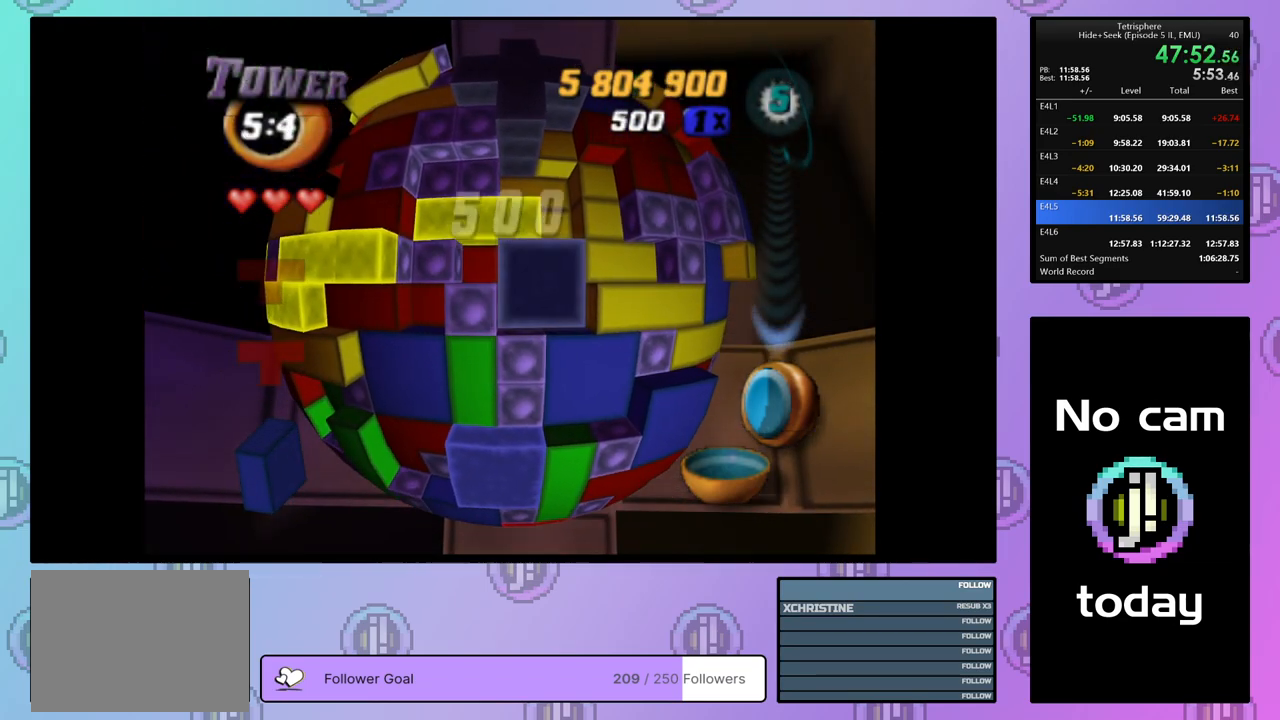
{"buttons": ["DPAD_RIGHT"], "right_stick": "center", "events": [[150, "SQUARE", "up"], [183, "DPAD_DOWN", "down"], [267, "DPAD_DOWN", "up"], [333, "DPAD_DOWN", "down"], [417, "DPAD_DOWN", "up"], [500, "DPAD_RIGHT", "down"]]}